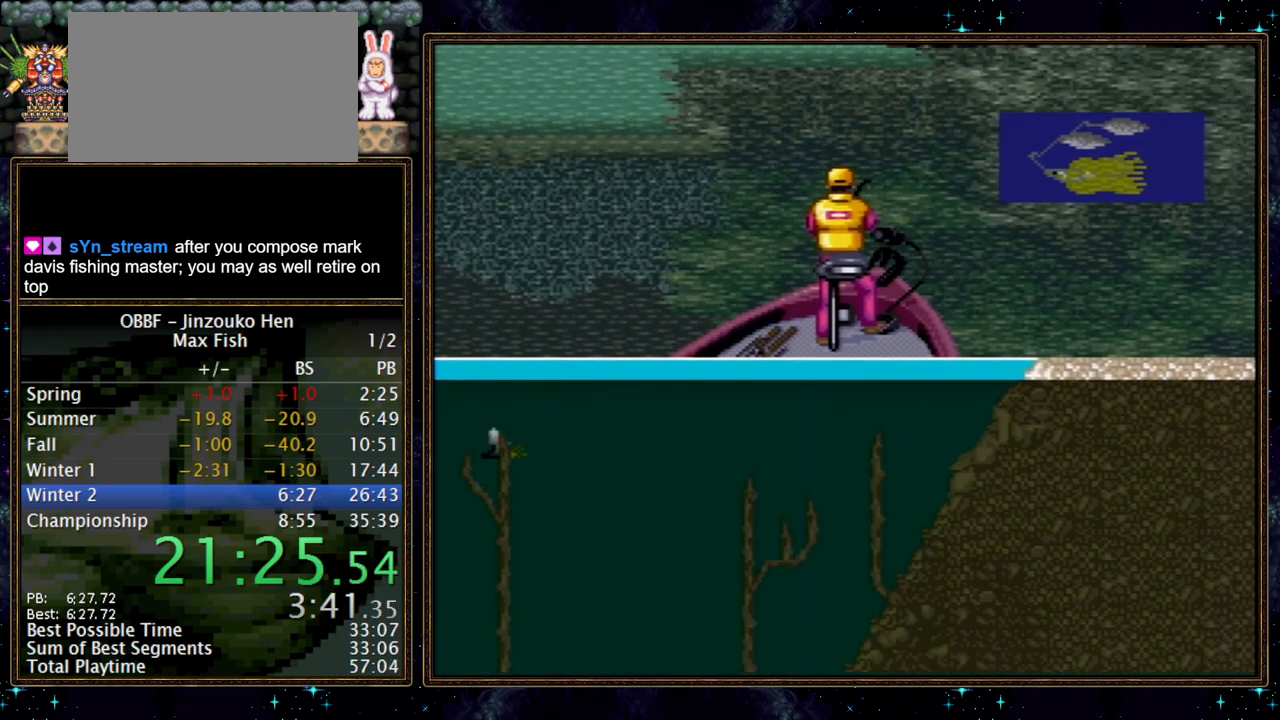
Gameplay with a controller (Nintendo layout); each line is a JSON object with the inputs held at the frame after it. "events" lists button and stick changes between this image and that frame as [ms after this image, input, new state], when the widget could be followed in between. Not read: L3 R3.
{"buttons": ["DPAD_DOWN"], "events": [[167, "DPAD_DOWN", "up"], [267, "DPAD_DOWN", "down"]]}
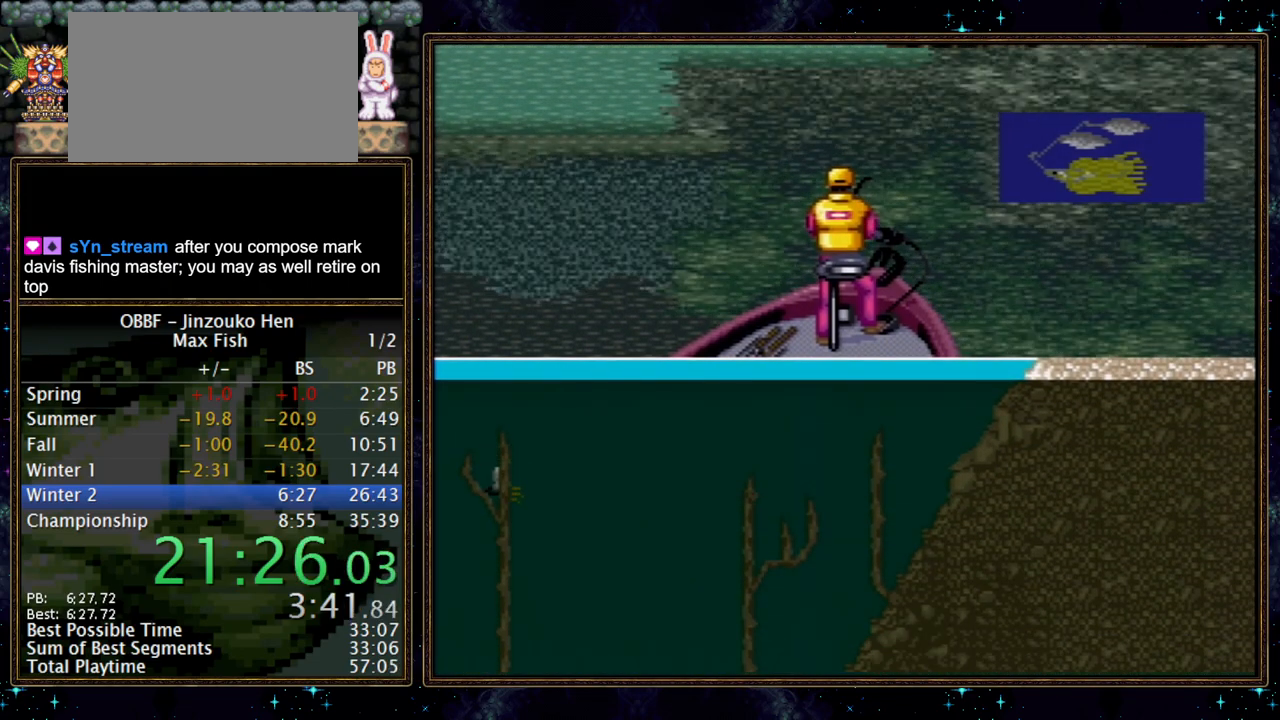
{"buttons": ["DPAD_DOWN"], "events": []}
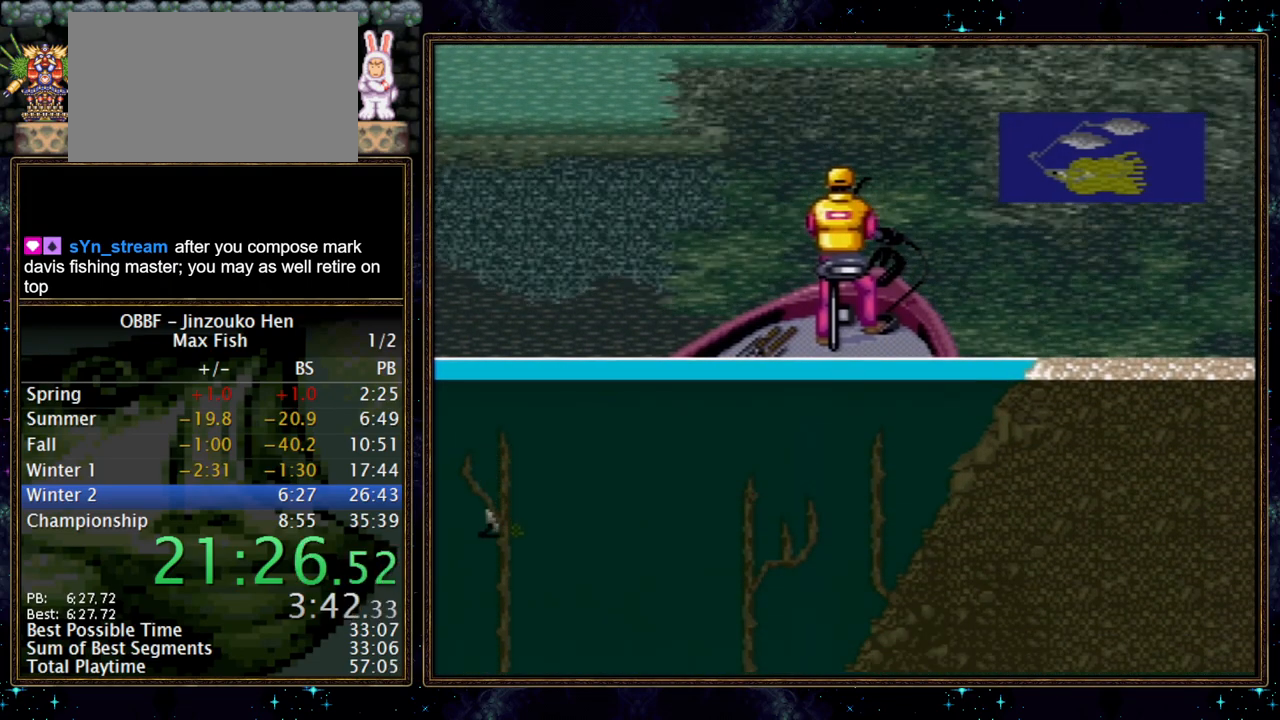
{"buttons": ["DPAD_DOWN"], "events": [[50, "DPAD_DOWN", "up"], [333, "DPAD_DOWN", "down"], [417, "A", "down"], [467, "A", "up"]]}
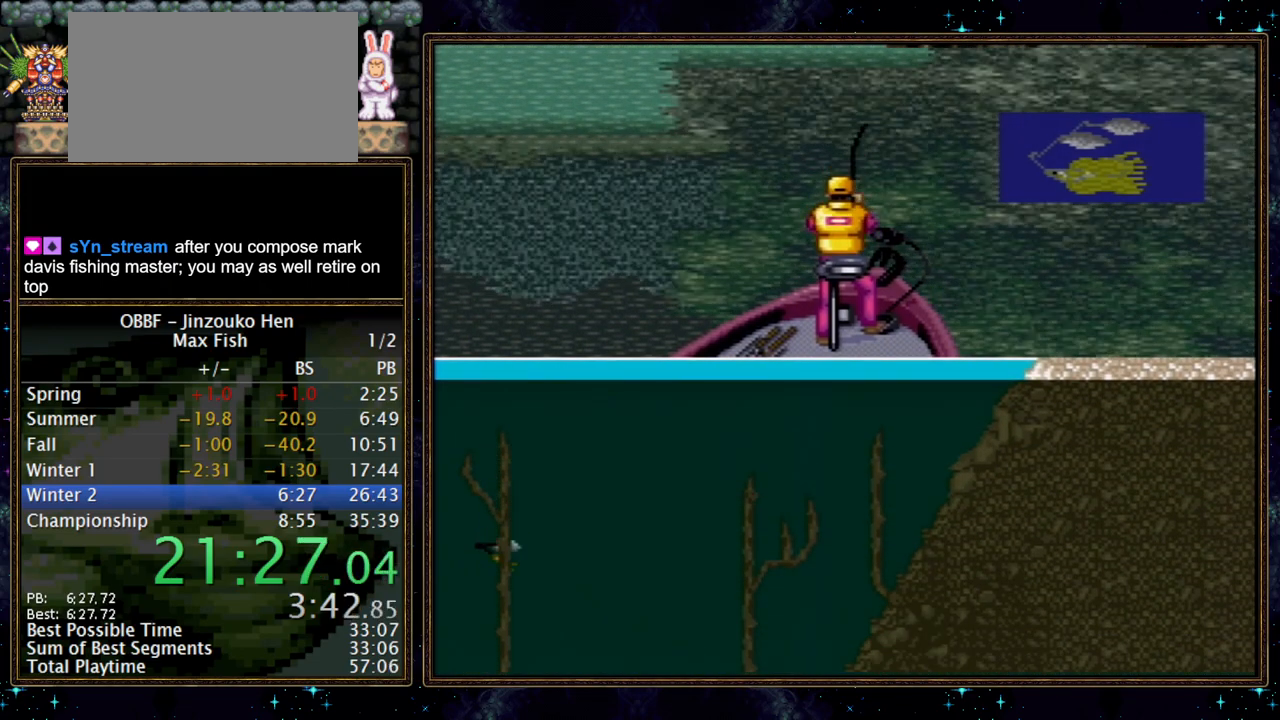
{"buttons": ["DPAD_DOWN"], "events": []}
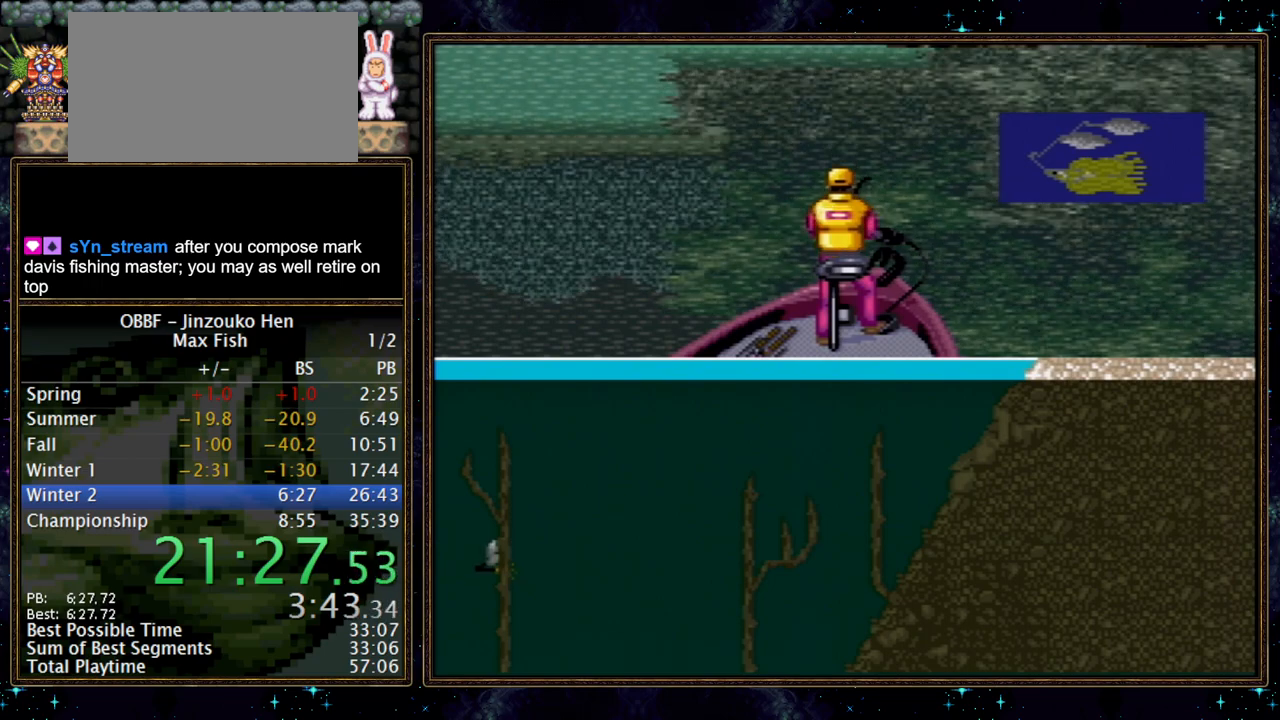
{"buttons": [], "events": [[133, "DPAD_DOWN", "up"]]}
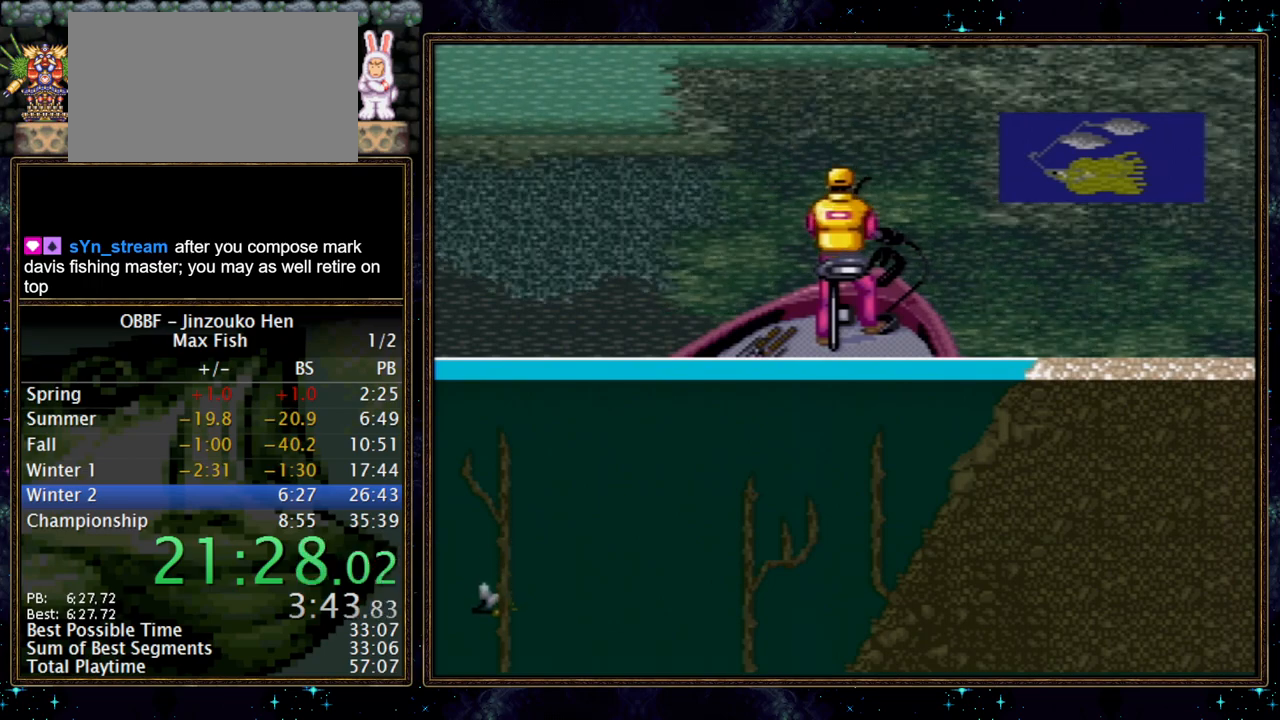
{"buttons": ["DPAD_DOWN"], "events": [[483, "DPAD_DOWN", "down"]]}
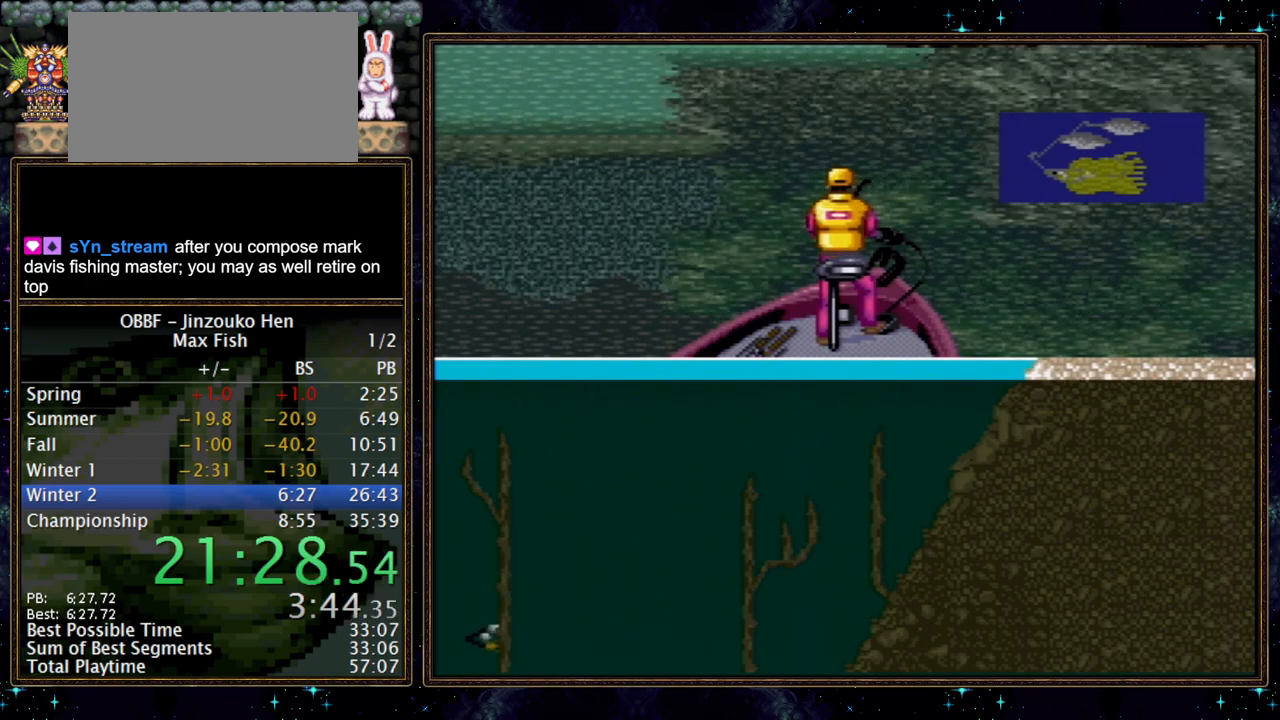
{"buttons": ["DPAD_DOWN"], "events": []}
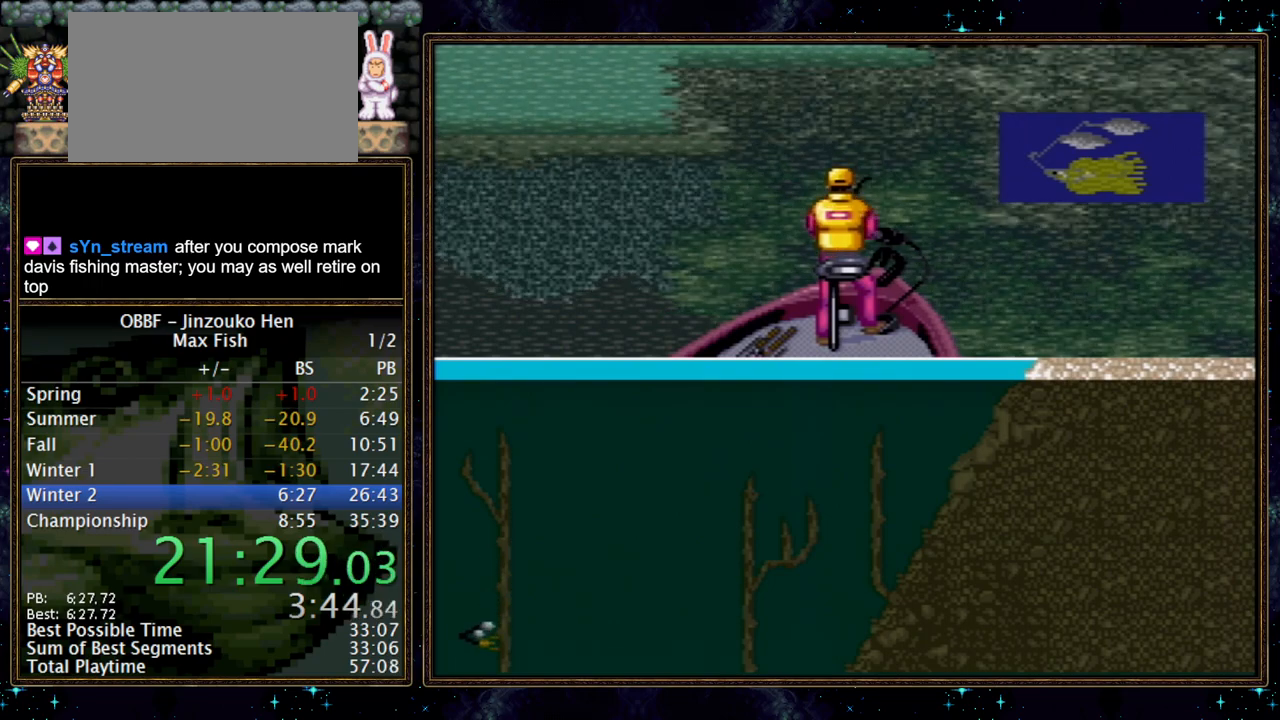
{"buttons": ["X", "DPAD_DOWN"], "events": [[33, "X", "down"]]}
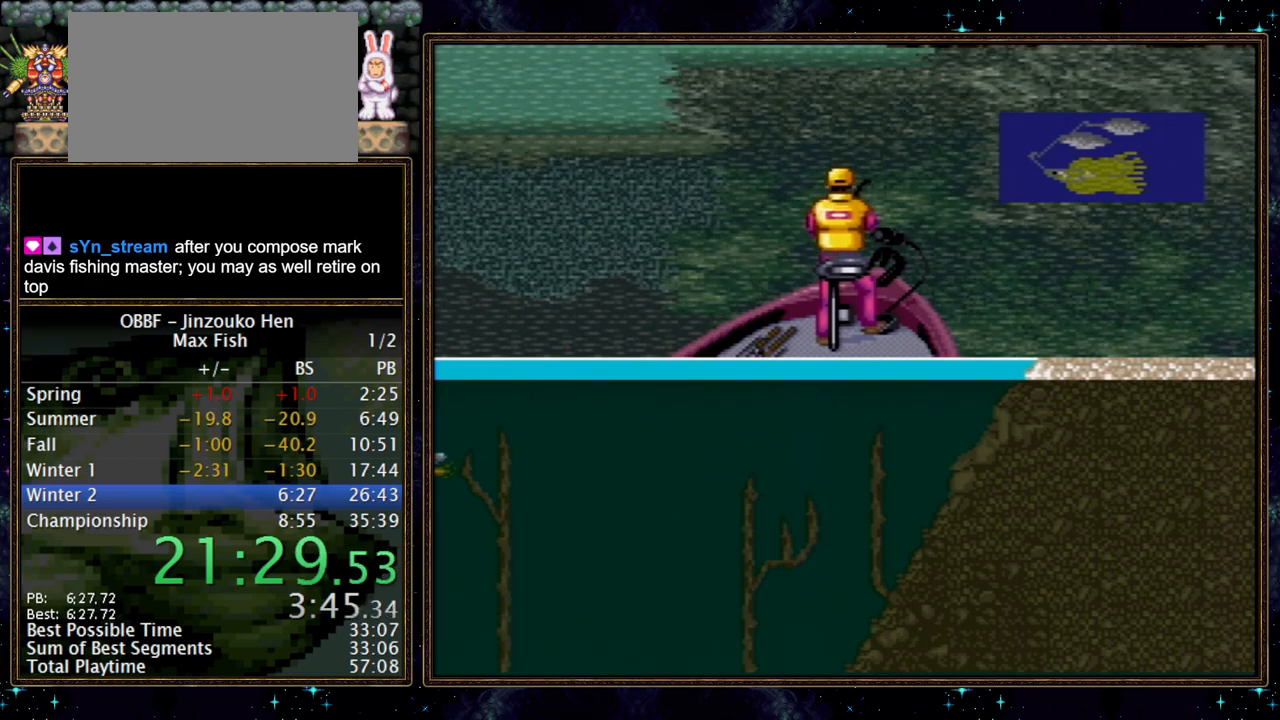
{"buttons": ["A", "X", "DPAD_DOWN"], "events": [[500, "A", "down"]]}
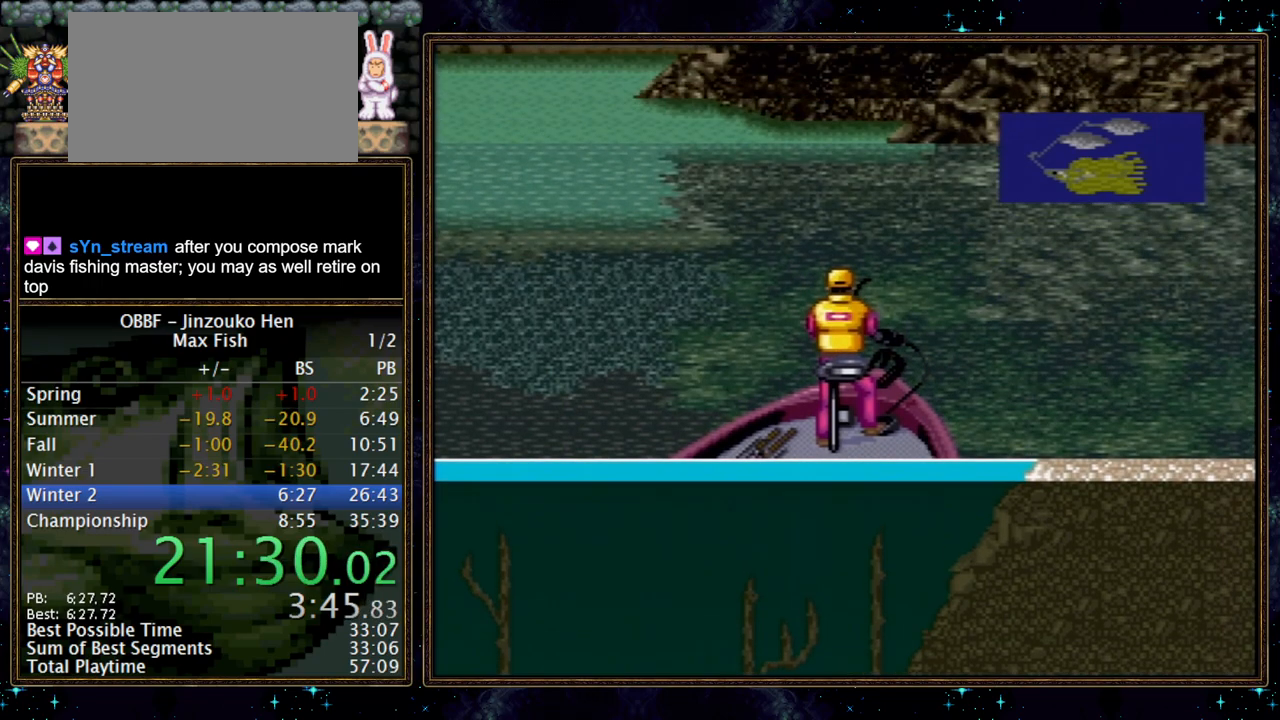
{"buttons": ["X", "DPAD_DOWN"], "events": [[50, "A", "up"], [400, "A", "down"], [450, "A", "up"]]}
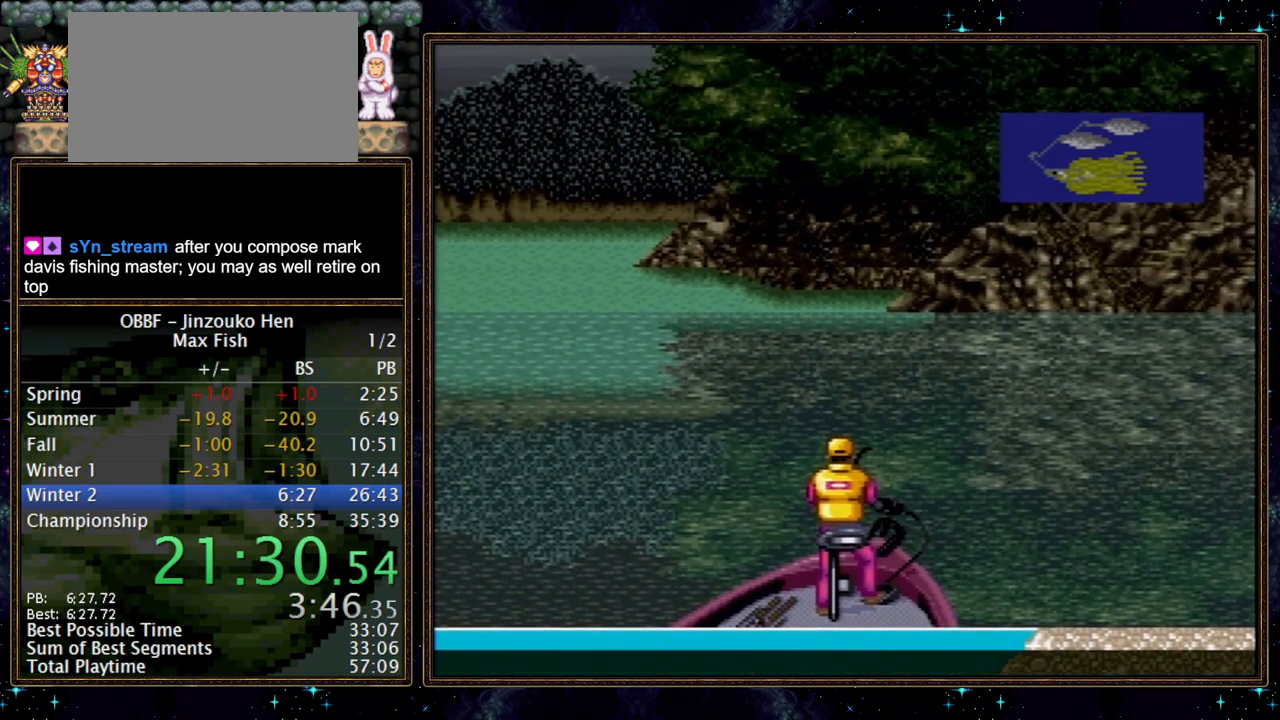
{"buttons": [], "events": [[100, "DPAD_DOWN", "up"], [117, "X", "up"], [217, "A", "down"], [267, "A", "up"], [417, "A", "down"], [483, "A", "up"]]}
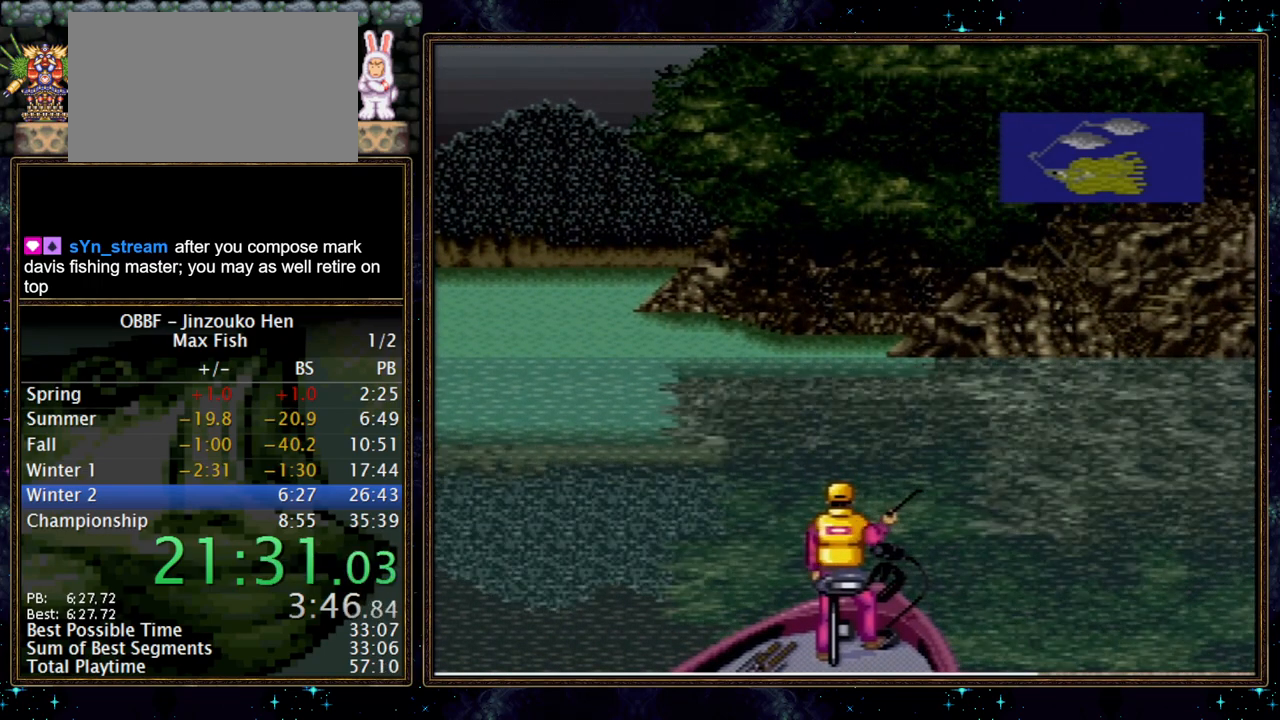
{"buttons": [], "events": []}
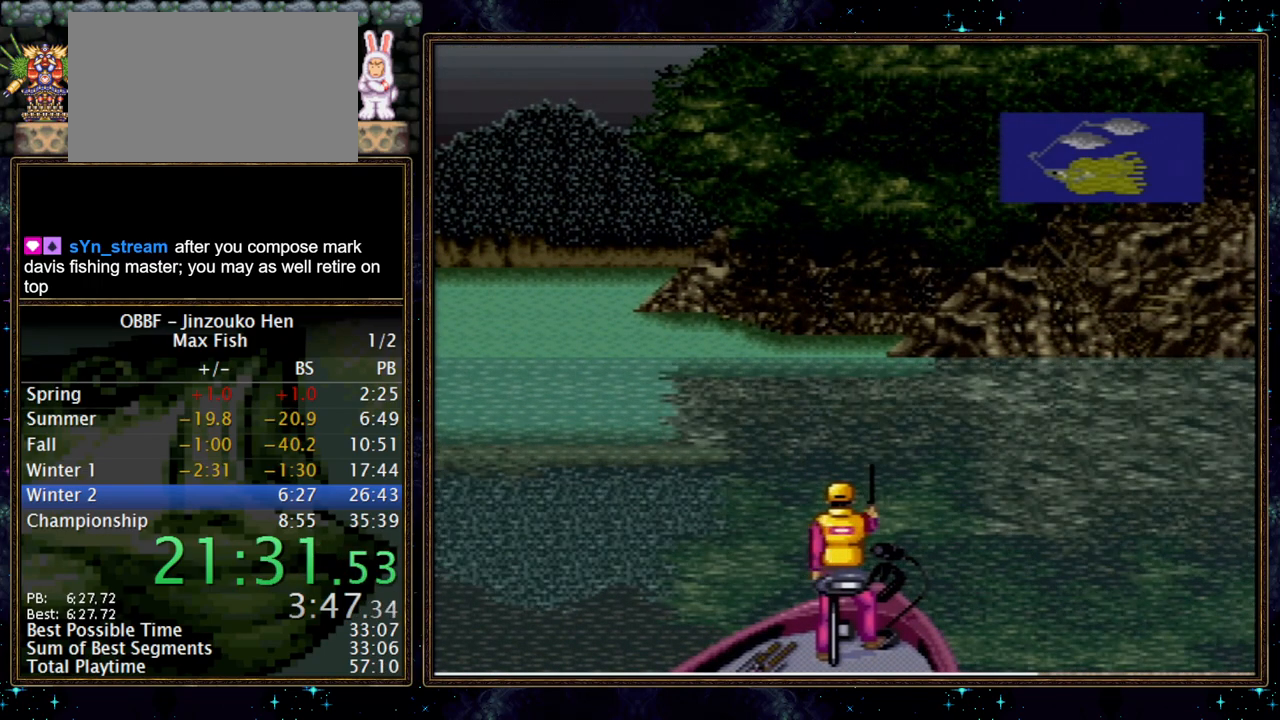
{"buttons": [], "events": []}
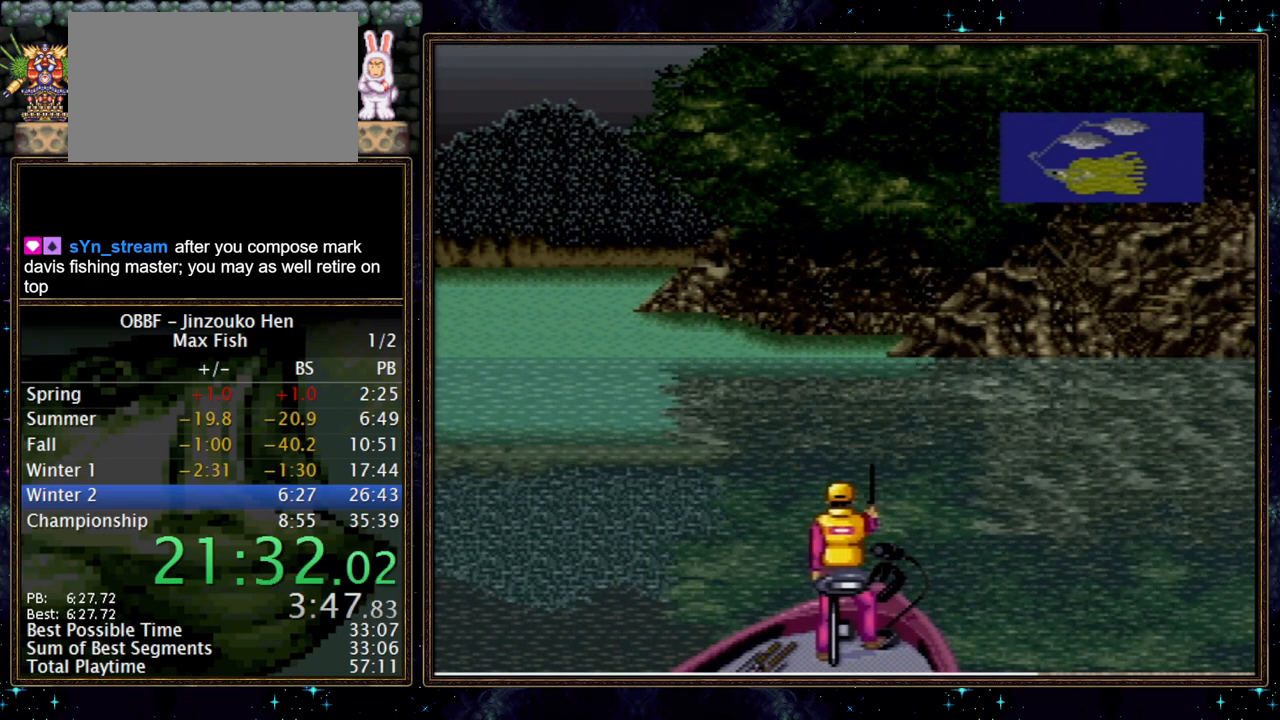
{"buttons": [], "events": []}
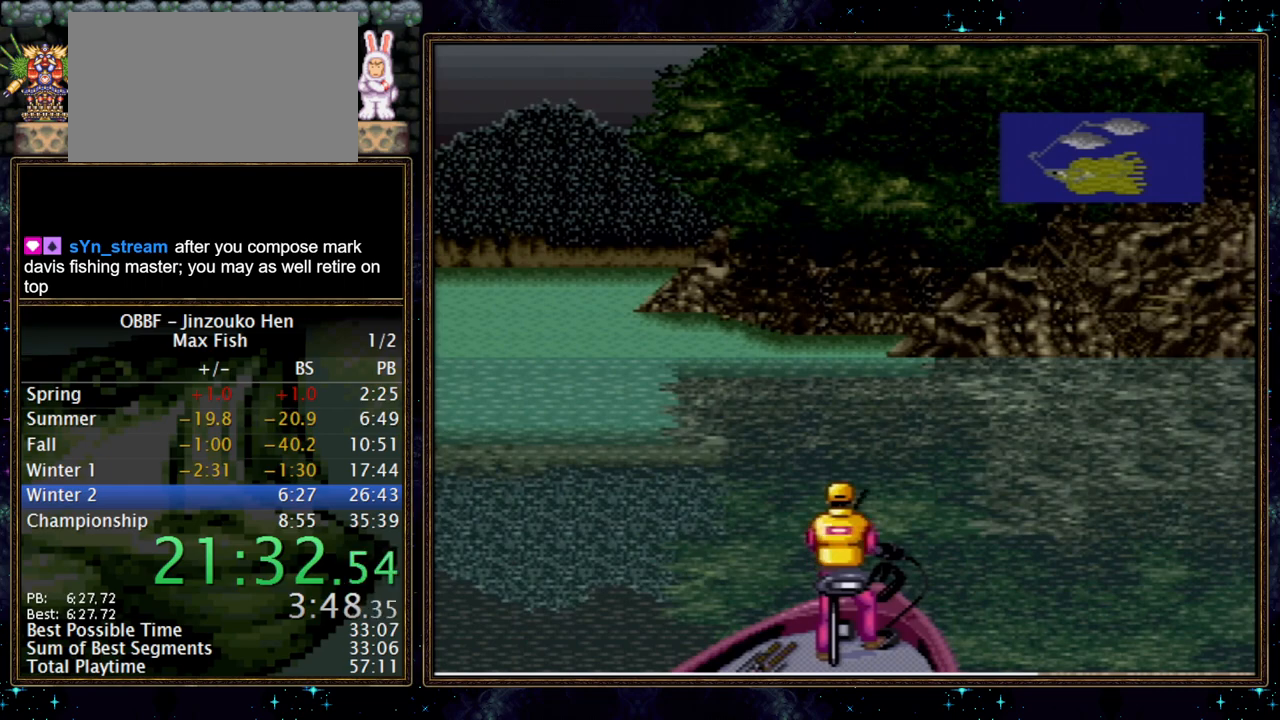
{"buttons": ["DPAD_DOWN"], "events": [[317, "DPAD_DOWN", "down"]]}
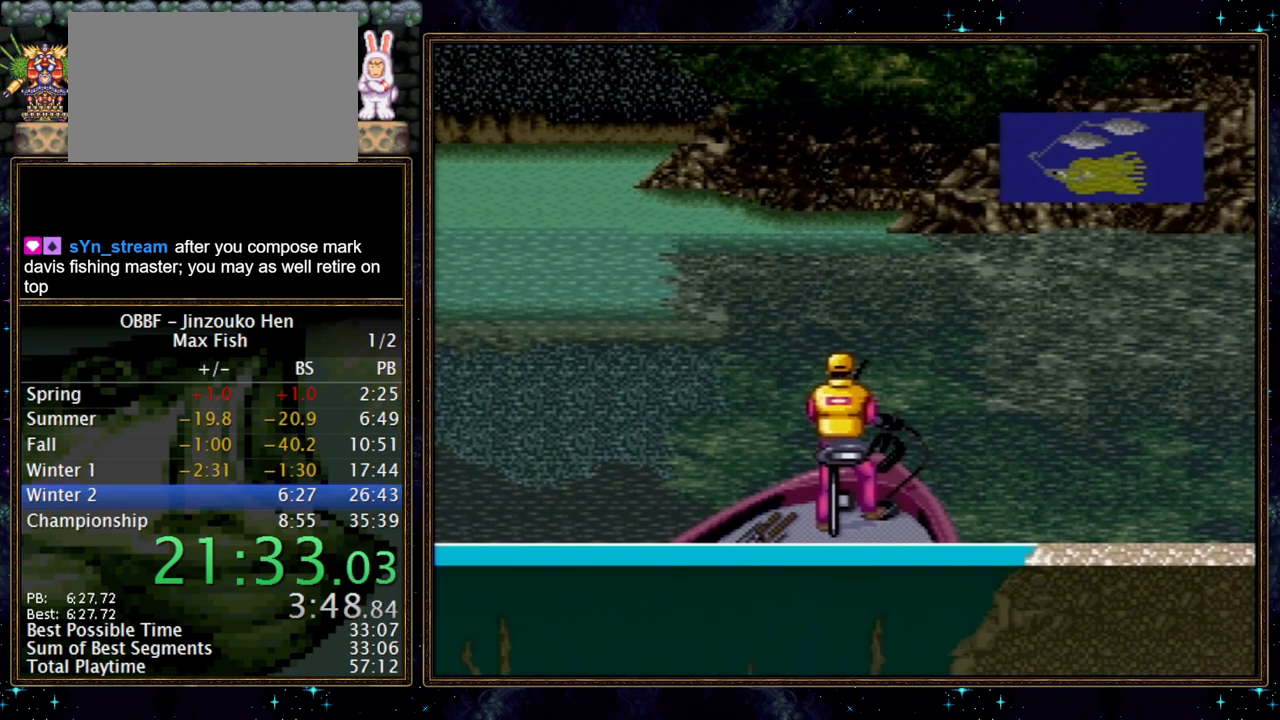
{"buttons": ["DPAD_DOWN"], "events": []}
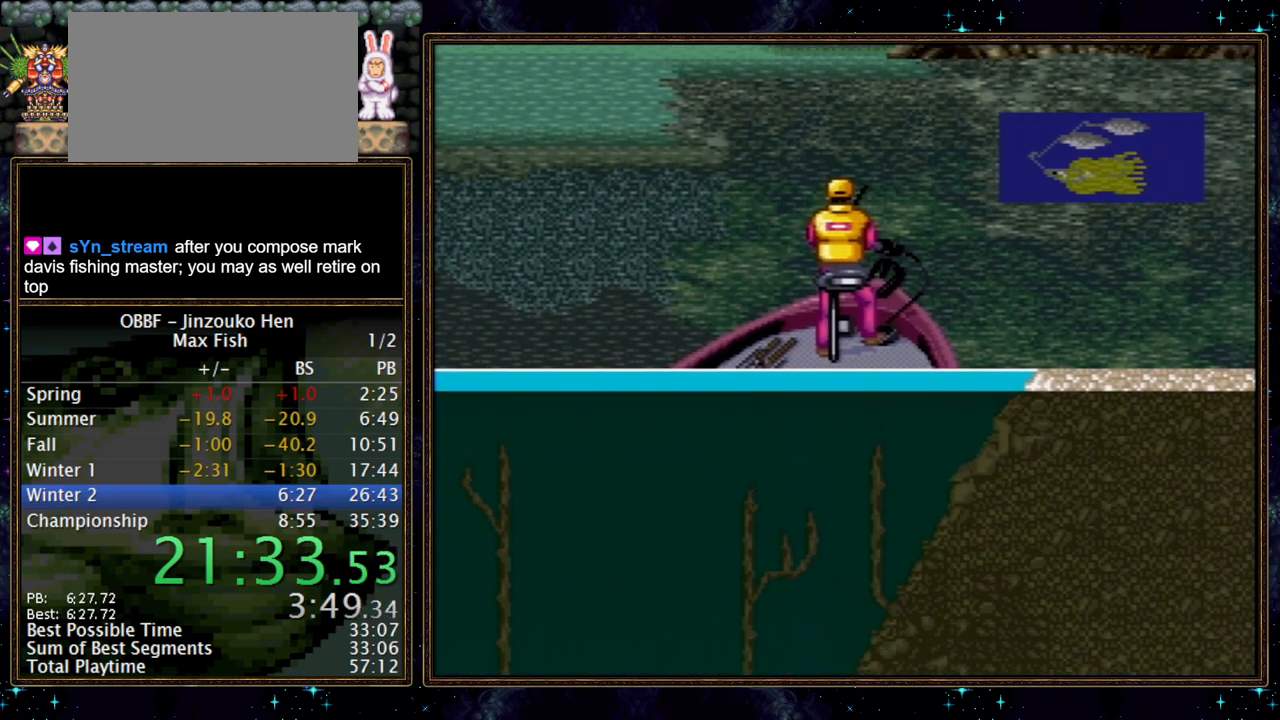
{"buttons": ["X"], "events": [[217, "X", "down"], [467, "DPAD_DOWN", "up"]]}
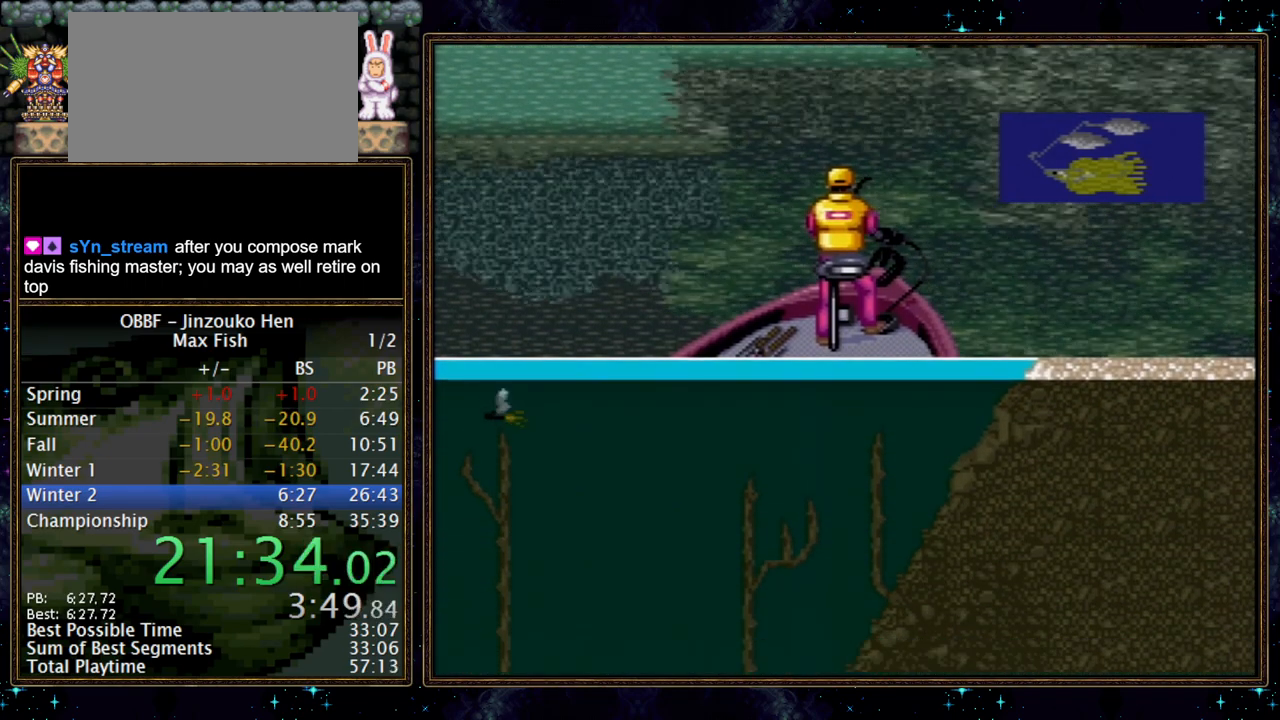
{"buttons": ["X"], "events": []}
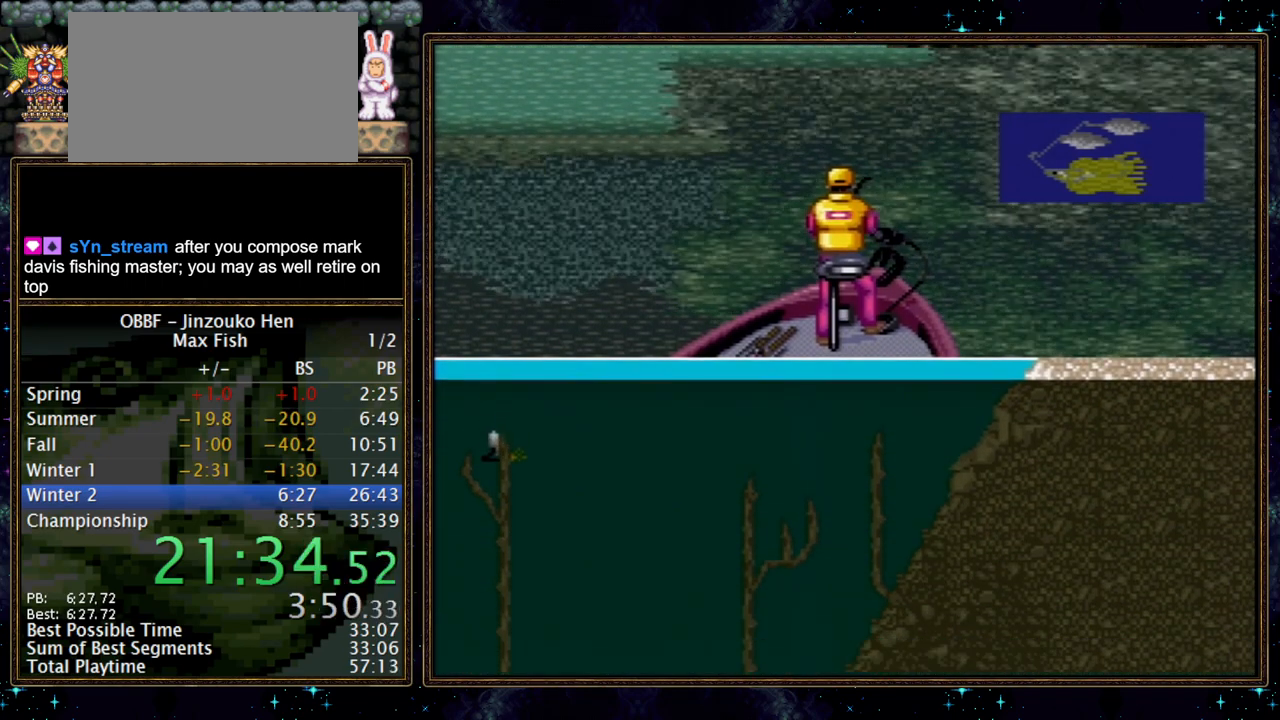
{"buttons": ["DPAD_DOWN"], "events": [[133, "X", "up"], [150, "DPAD_DOWN", "down"], [417, "A", "down"], [500, "A", "up"]]}
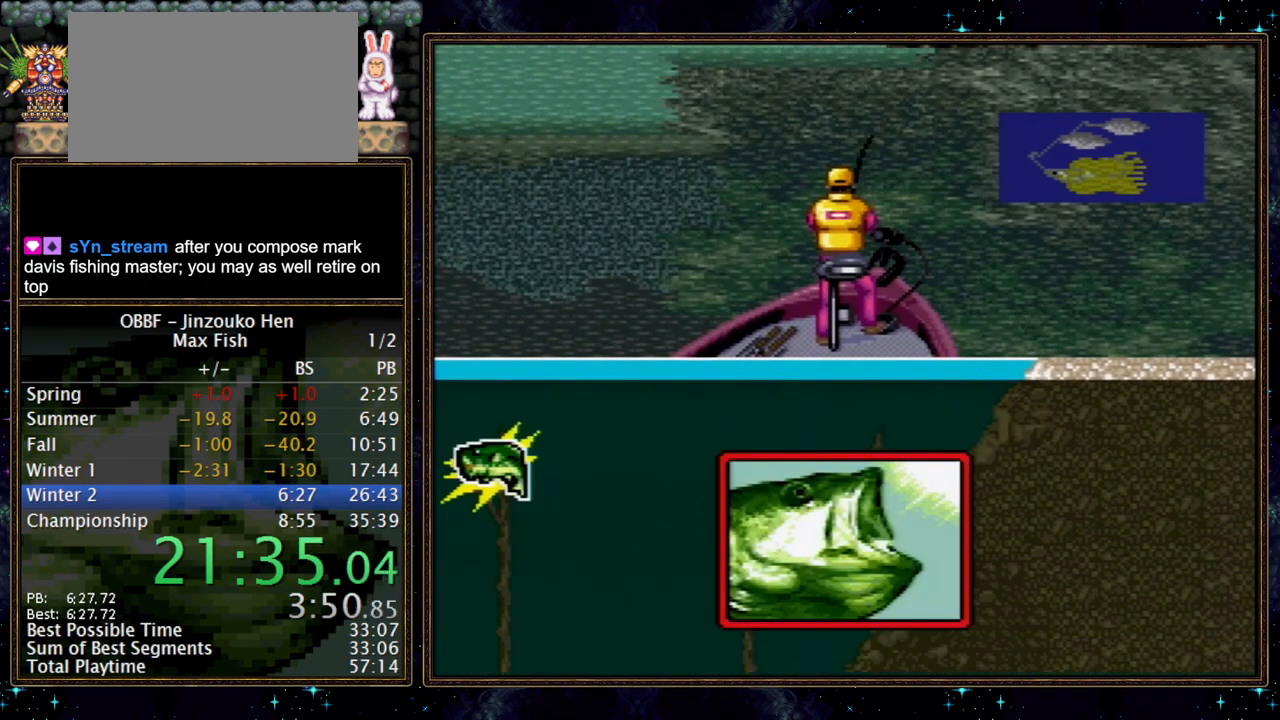
{"buttons": ["DPAD_DOWN"], "events": []}
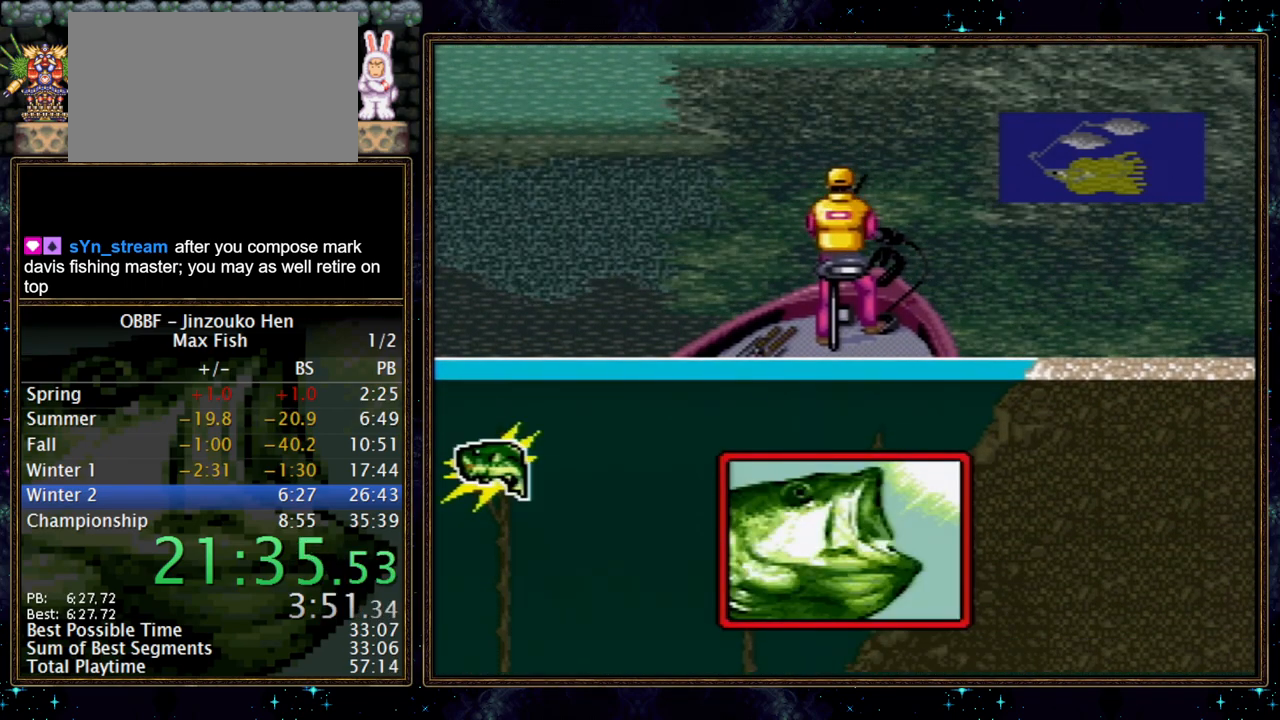
{"buttons": ["DPAD_DOWN"], "events": []}
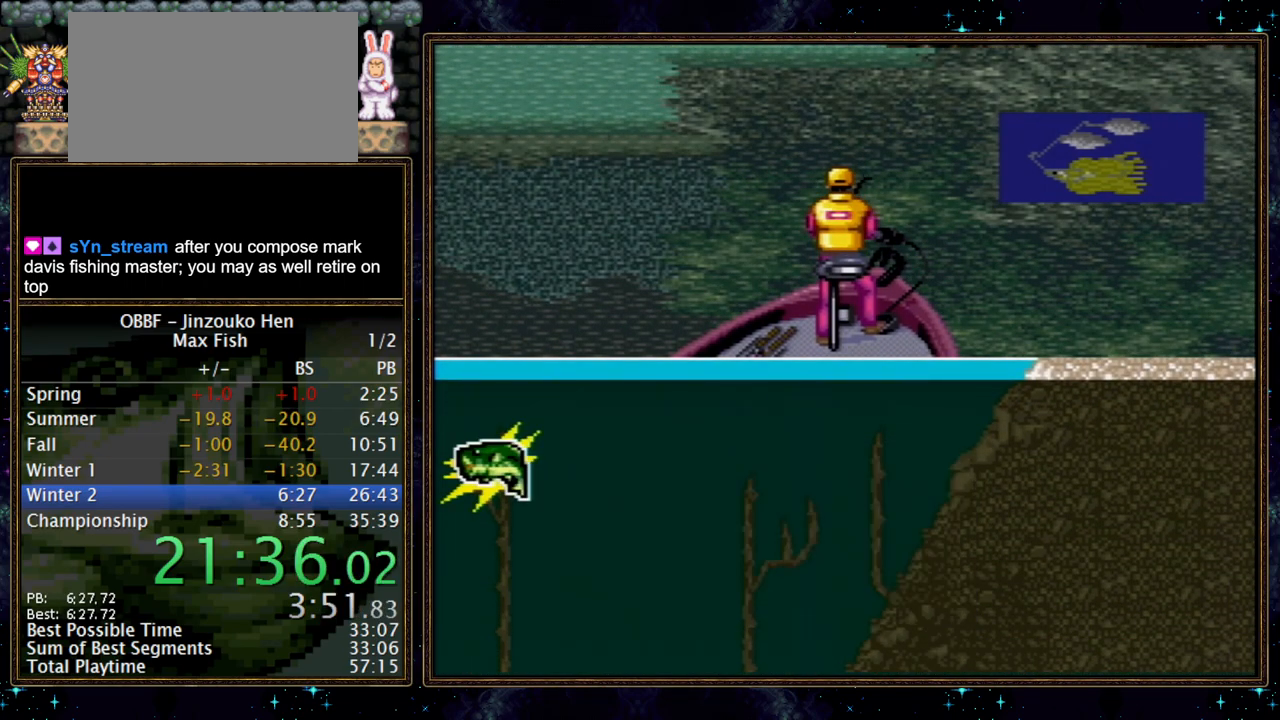
{"buttons": ["DPAD_DOWN"], "events": []}
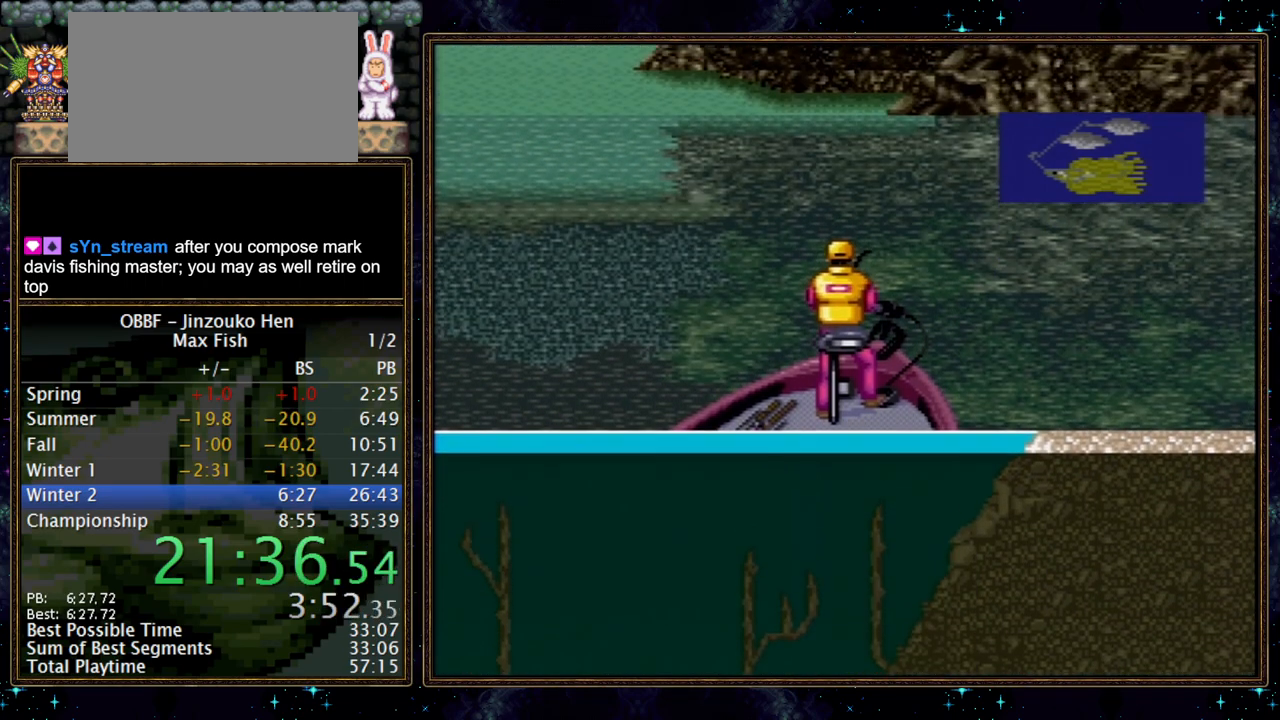
{"buttons": ["DPAD_DOWN"], "events": []}
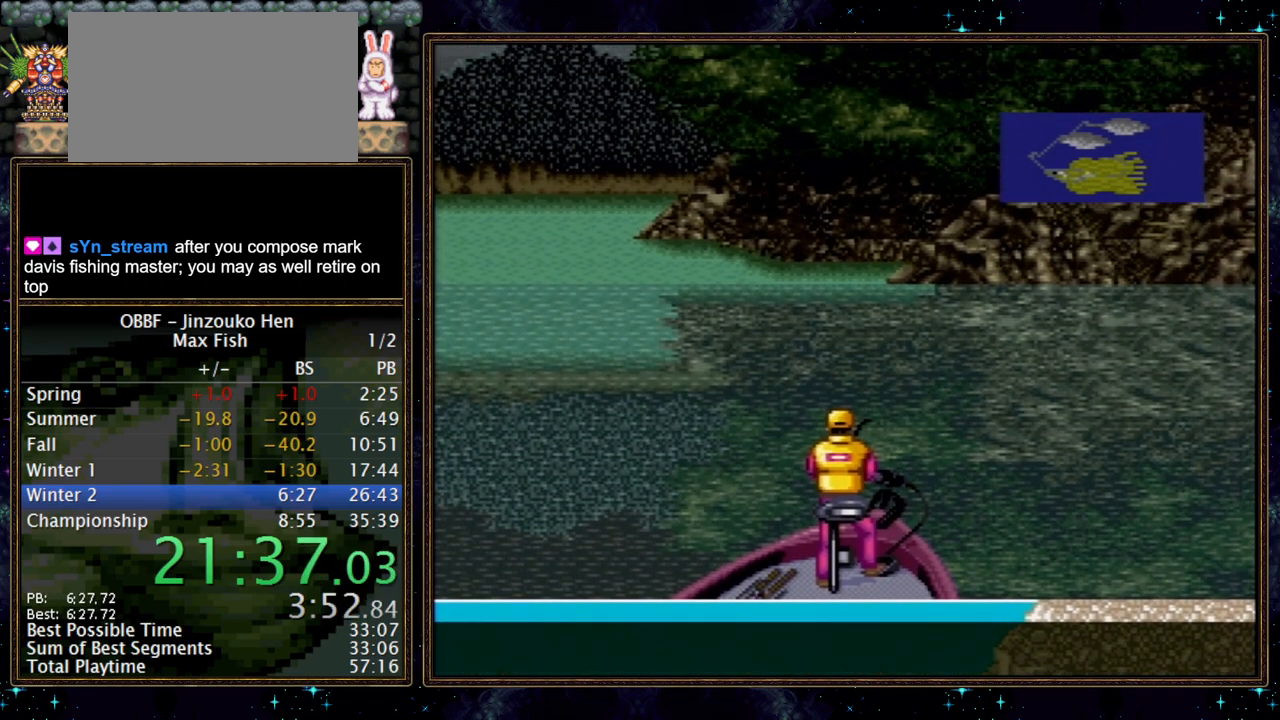
{"buttons": ["DPAD_DOWN"], "events": []}
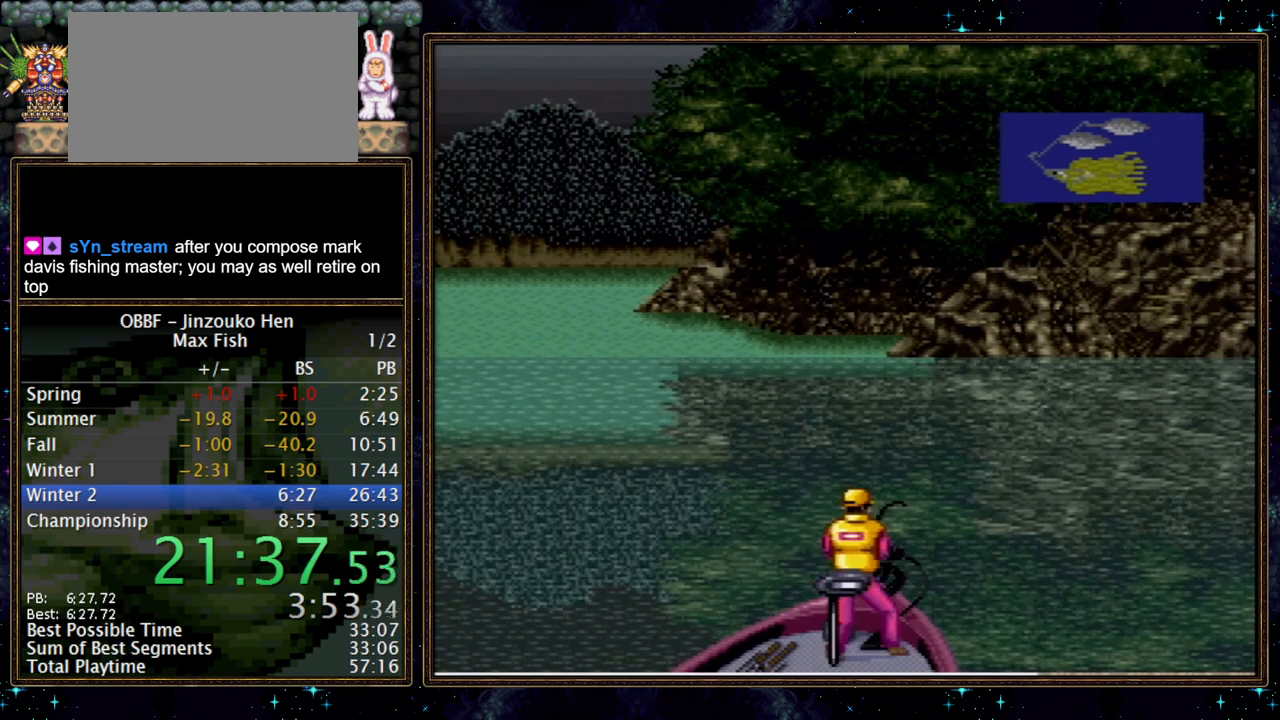
{"buttons": ["DPAD_DOWN"], "events": []}
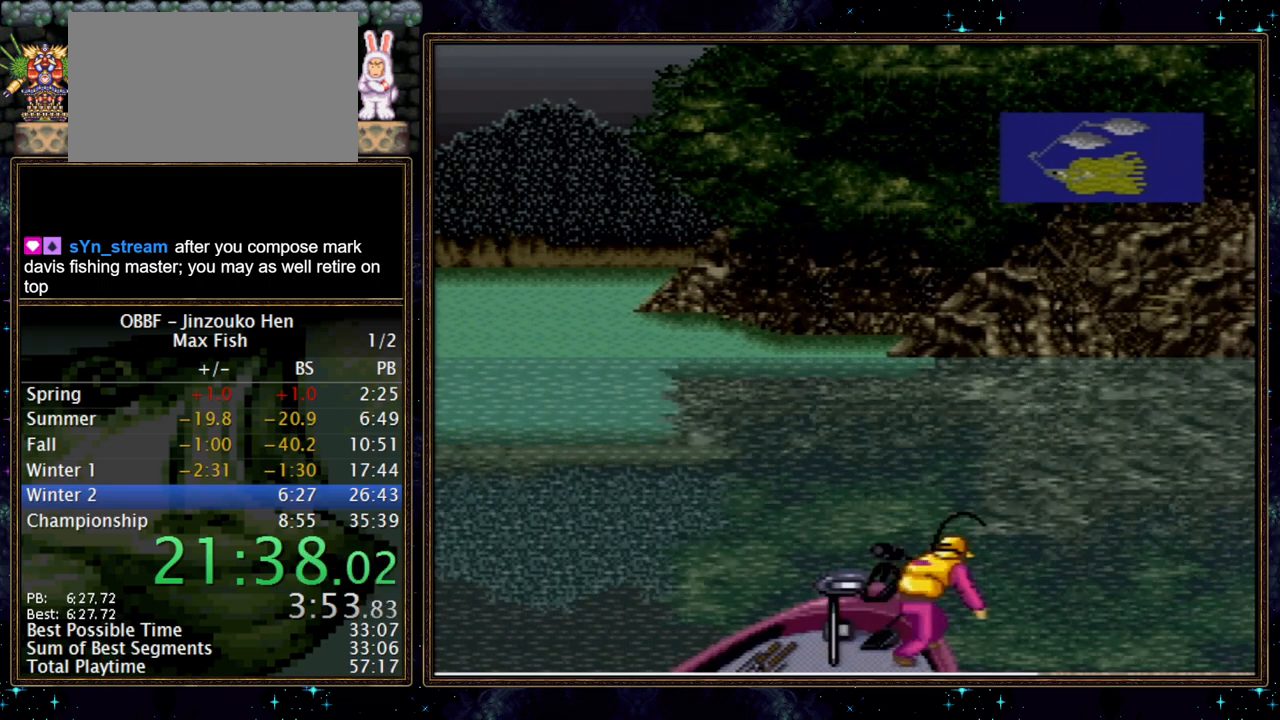
{"buttons": ["DPAD_DOWN"], "events": []}
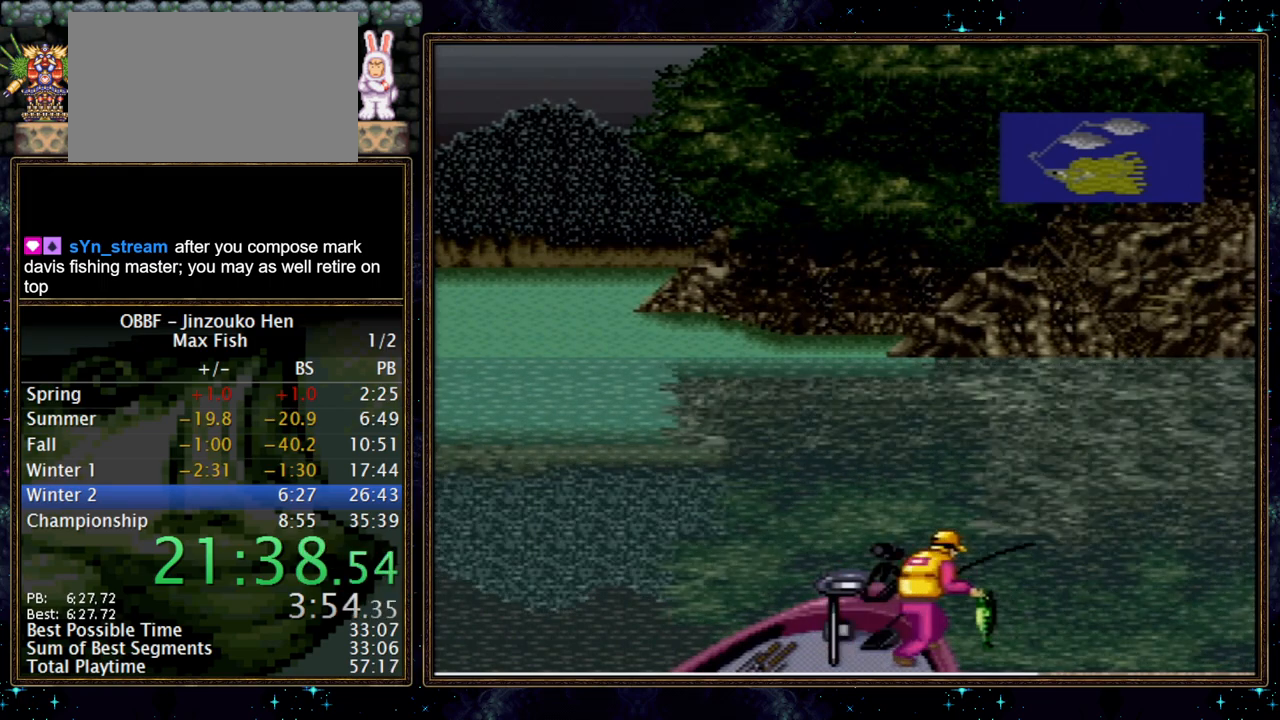
{"buttons": ["DPAD_DOWN"], "events": [[33, "A", "down"], [83, "A", "up"], [350, "A", "down"], [400, "A", "up"]]}
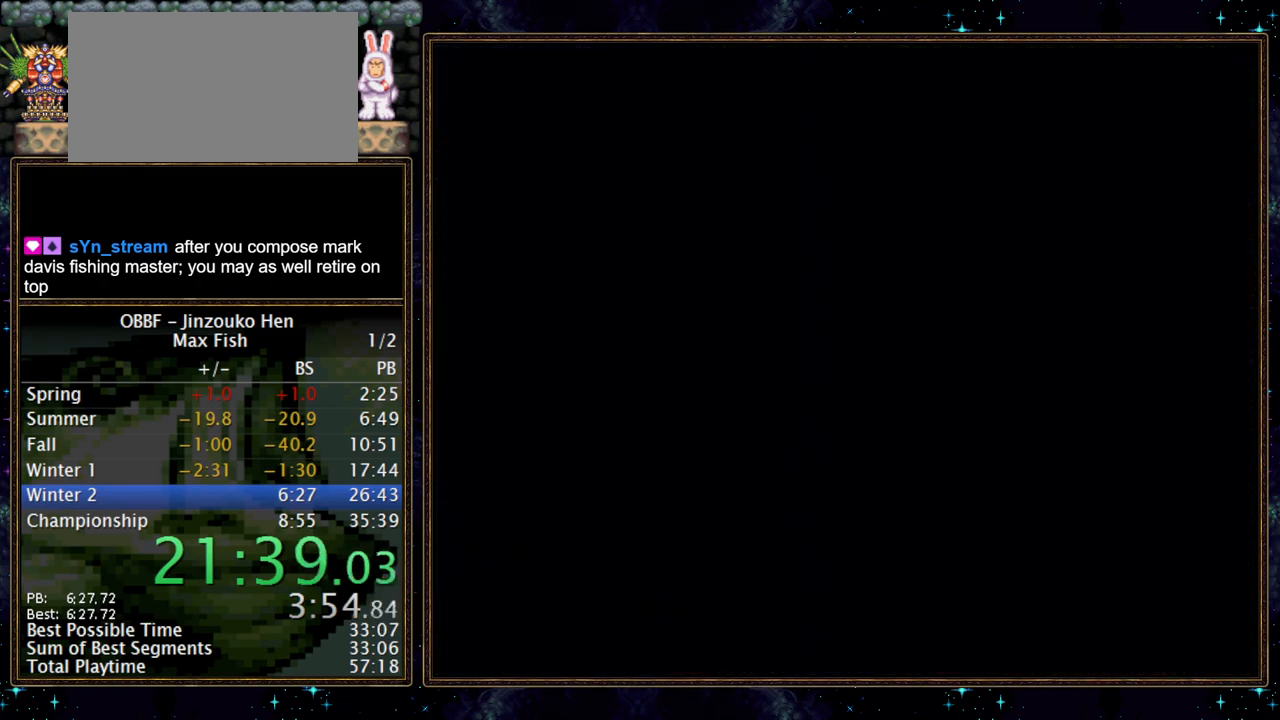
{"buttons": ["DPAD_DOWN"], "events": [[67, "A", "down"], [117, "A", "up"], [167, "A", "down"], [233, "A", "up"], [350, "A", "down"], [417, "A", "up"]]}
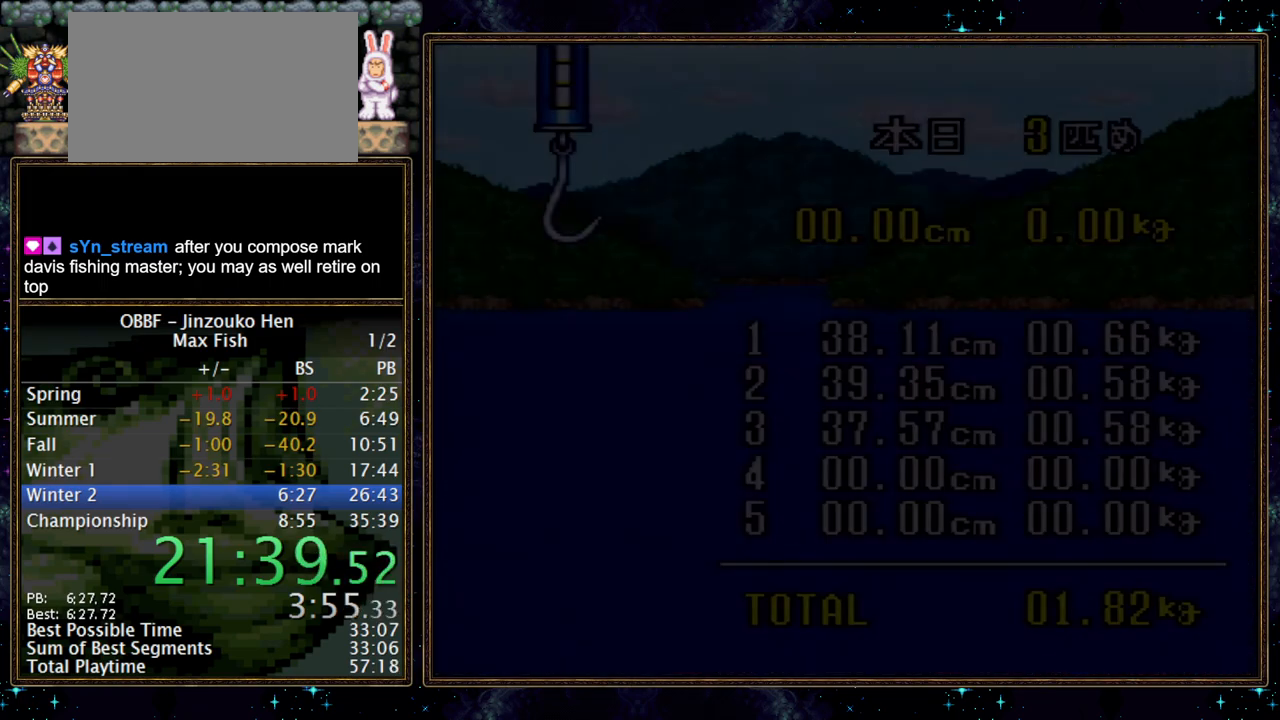
{"buttons": [], "events": [[133, "DPAD_DOWN", "up"], [183, "A", "down"], [233, "A", "up"], [317, "A", "down"], [367, "A", "up"], [417, "A", "down"], [467, "A", "up"]]}
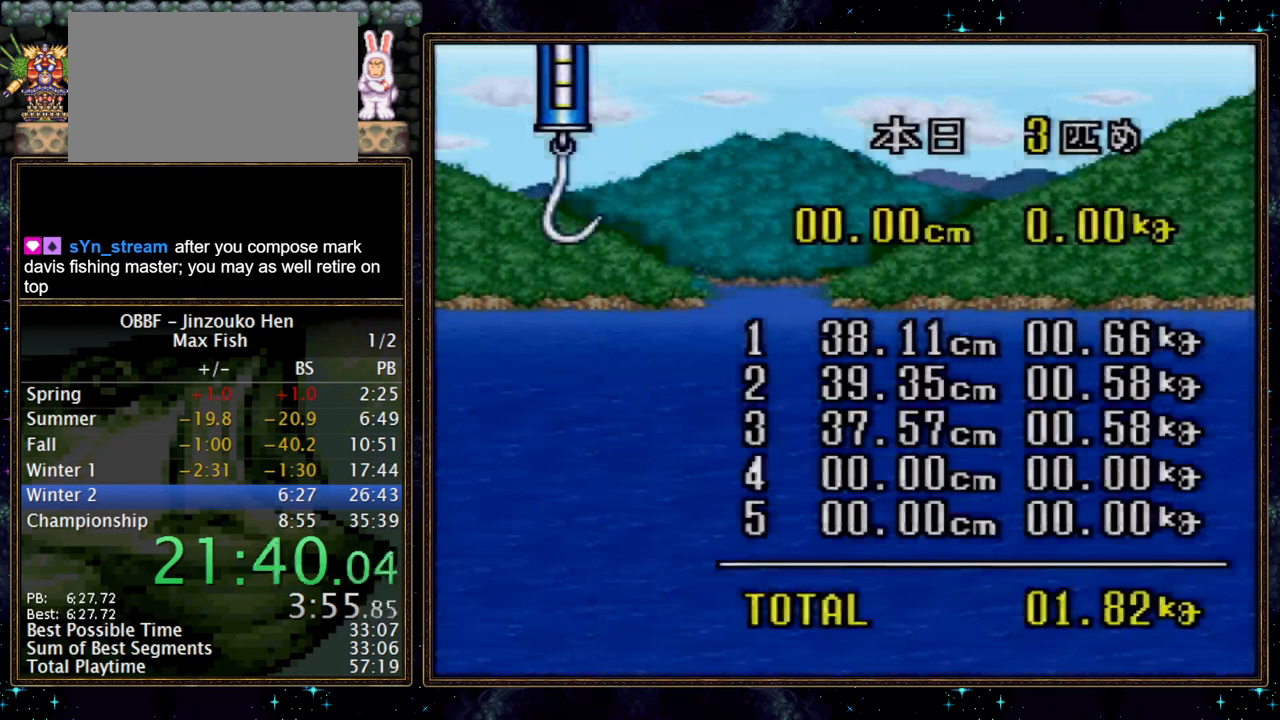
{"buttons": ["A"], "events": [[133, "A", "down"], [183, "A", "up"], [267, "A", "down"], [317, "A", "up"], [367, "A", "down"], [417, "A", "up"], [483, "A", "down"]]}